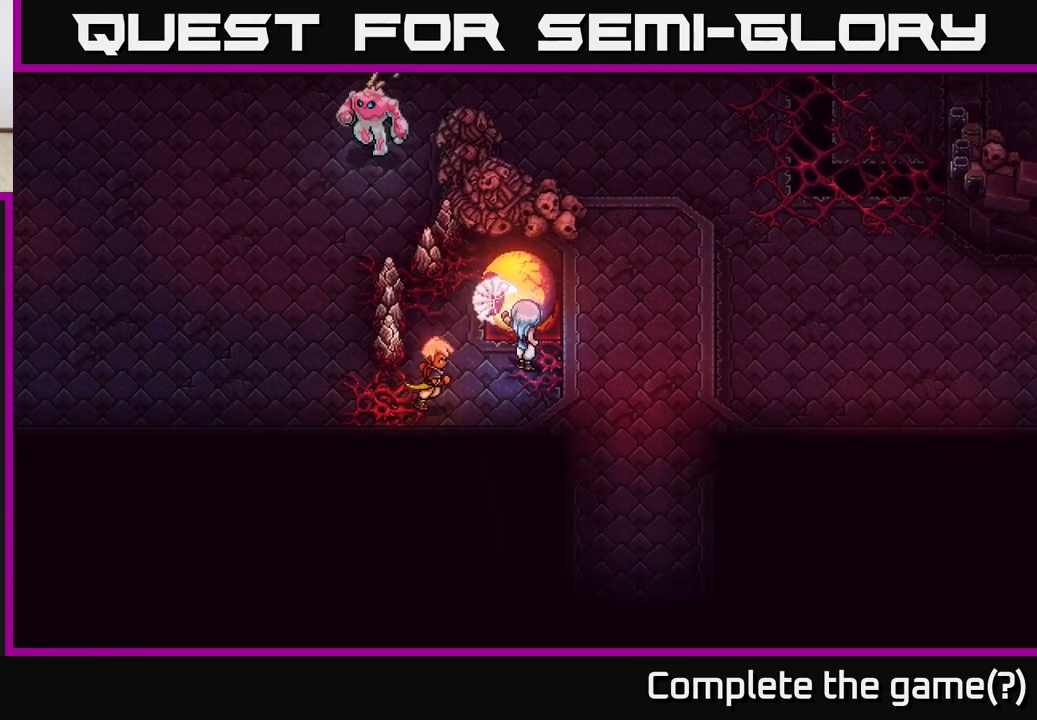
Gameplay with a controller (Xbox layout); each line is a JSON object with the inputs held at the frame after it. "events" lists button and stick changes between this image and that frame as [ms after this image, input, new state], when the widget could be followed in between.
{"buttons": [], "left_stick": "up-left", "right_stick": "center", "events": [[17, "X", "up"], [150, "left_stick", "center"], [400, "left_stick", "up-left"]]}
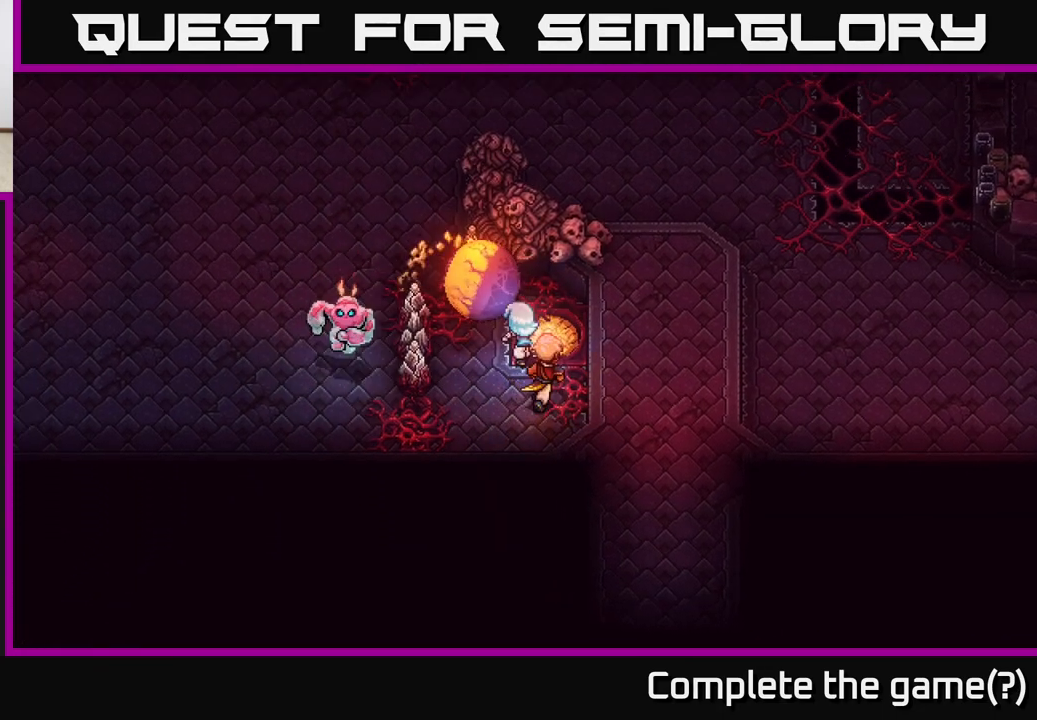
{"buttons": [], "left_stick": "up-left", "right_stick": "center", "events": [[17, "X", "down"], [150, "X", "up"]]}
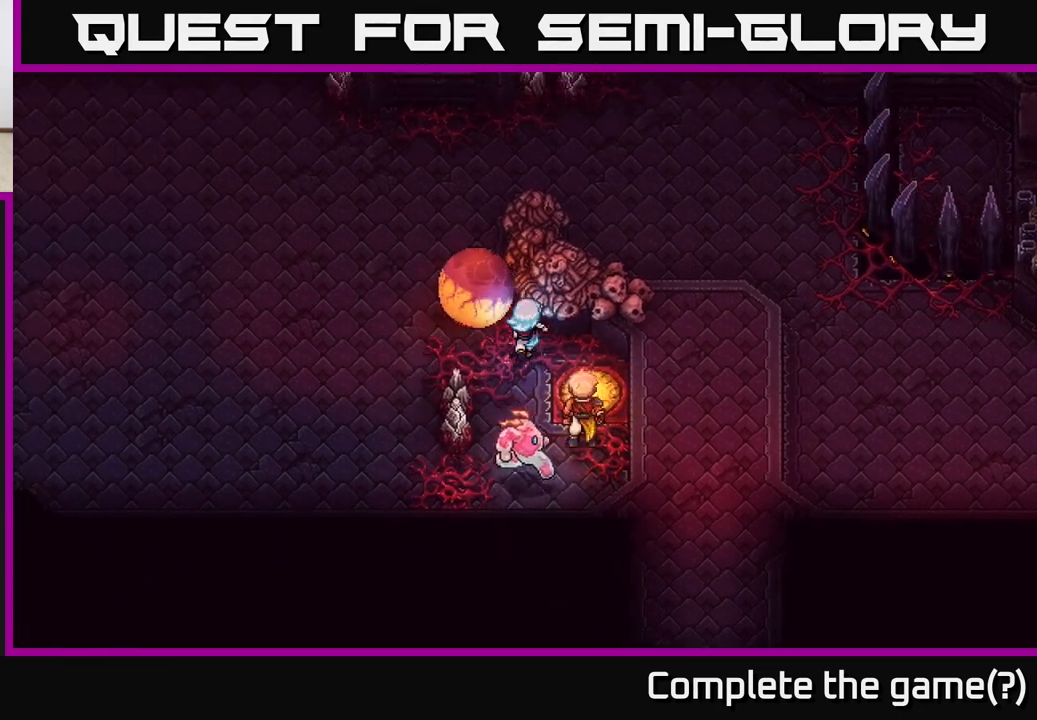
{"buttons": [], "left_stick": "left", "right_stick": "center", "events": [[150, "X", "down"], [250, "X", "up"], [267, "left_stick", "up"], [417, "left_stick", "left"]]}
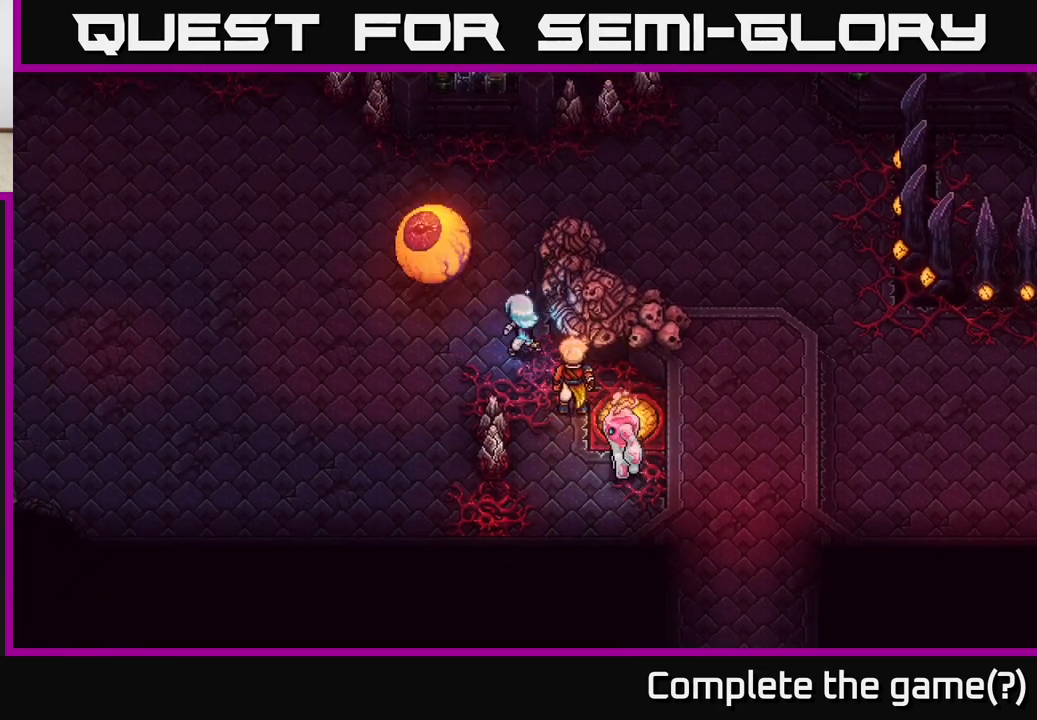
{"buttons": [], "left_stick": "up-left", "right_stick": "center", "events": [[100, "left_stick", "up-left"]]}
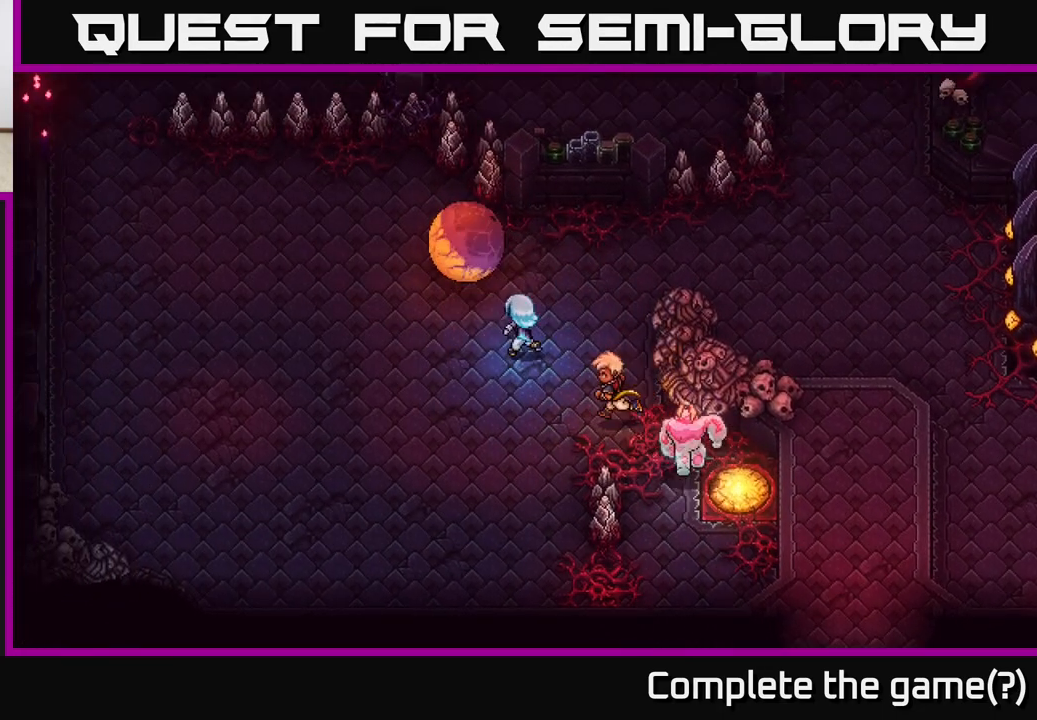
{"buttons": [], "left_stick": "up-left", "right_stick": "center", "events": []}
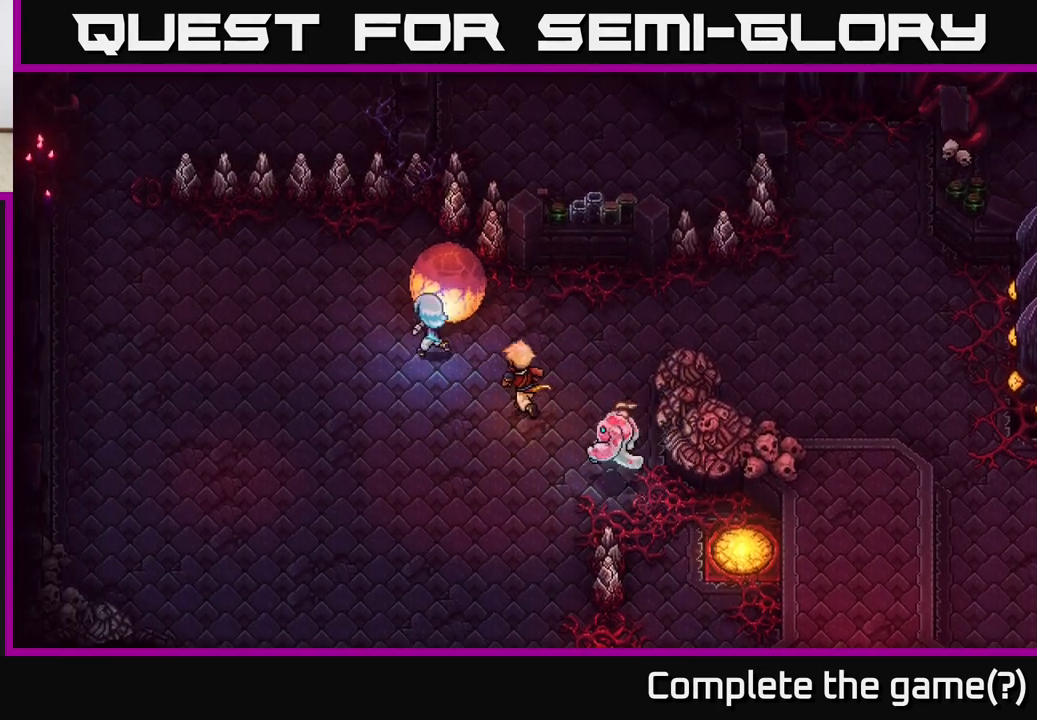
{"buttons": ["X"], "left_stick": "right", "right_stick": "center", "events": [[417, "left_stick", "up-right"], [467, "left_stick", "right"], [500, "X", "down"]]}
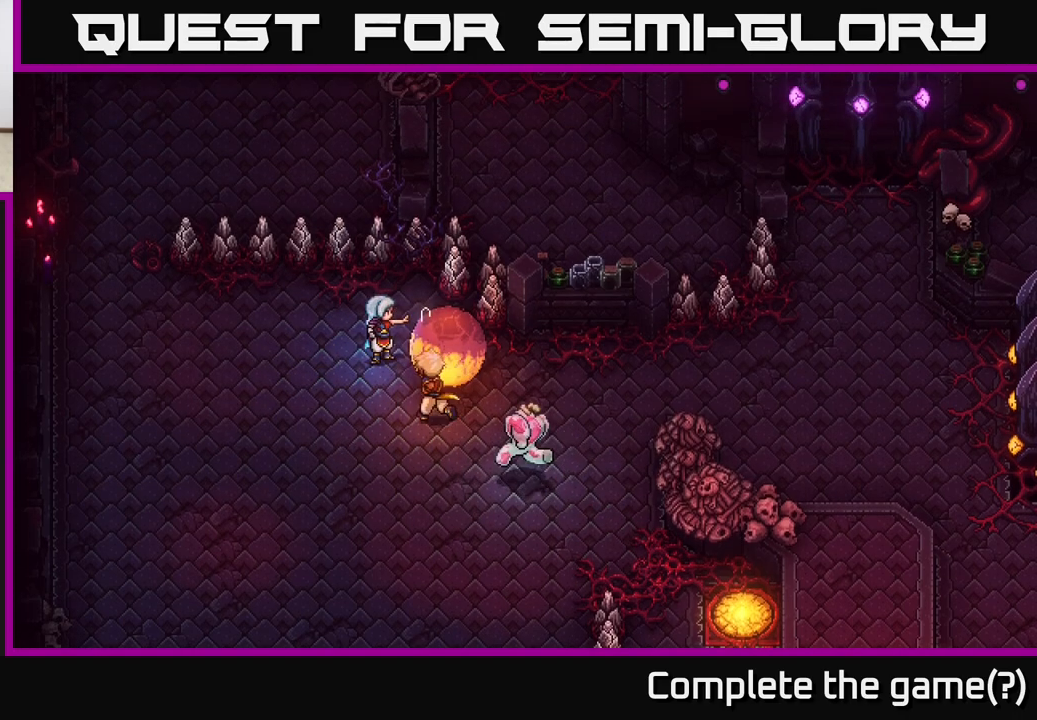
{"buttons": [], "left_stick": "up-left", "right_stick": "center", "events": [[150, "left_stick", "up-left"], [183, "X", "up"]]}
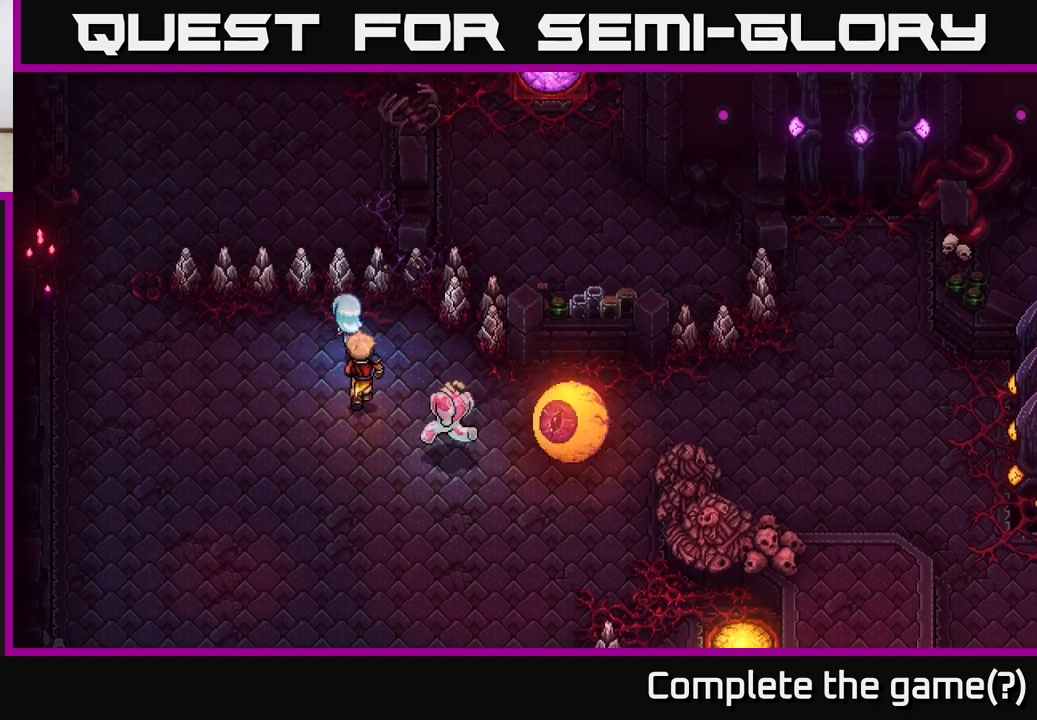
{"buttons": [], "left_stick": "center", "right_stick": "center", "events": [[117, "left_stick", "up"], [317, "left_stick", "center"]]}
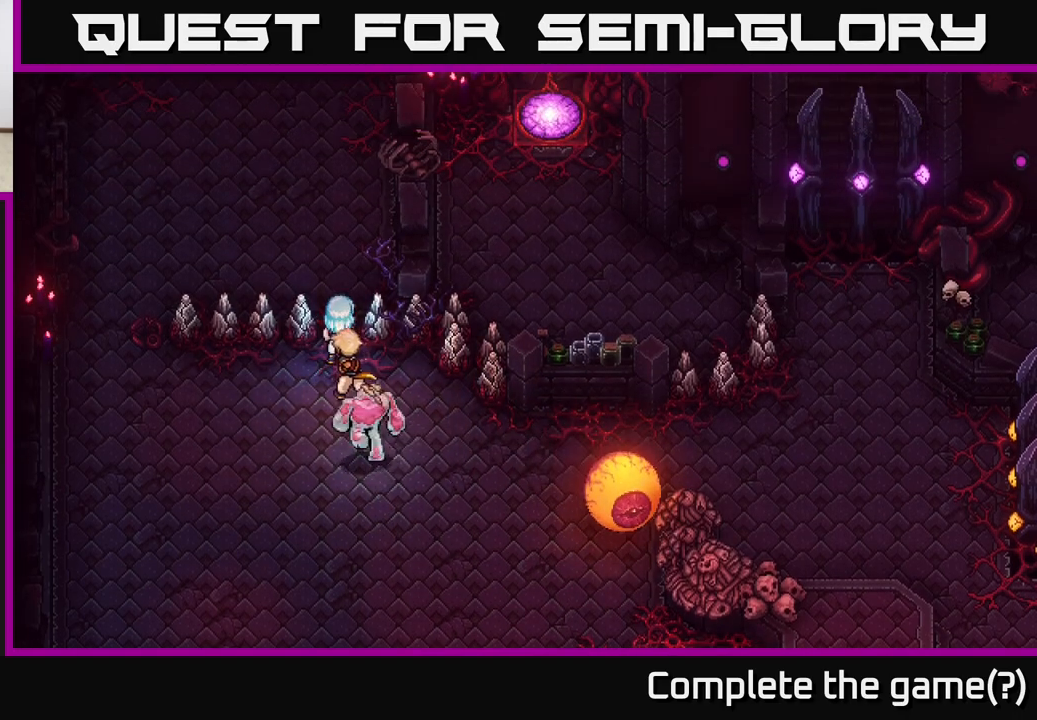
{"buttons": [], "left_stick": "left", "right_stick": "center", "events": [[33, "left_stick", "up-left"], [133, "left_stick", "left"]]}
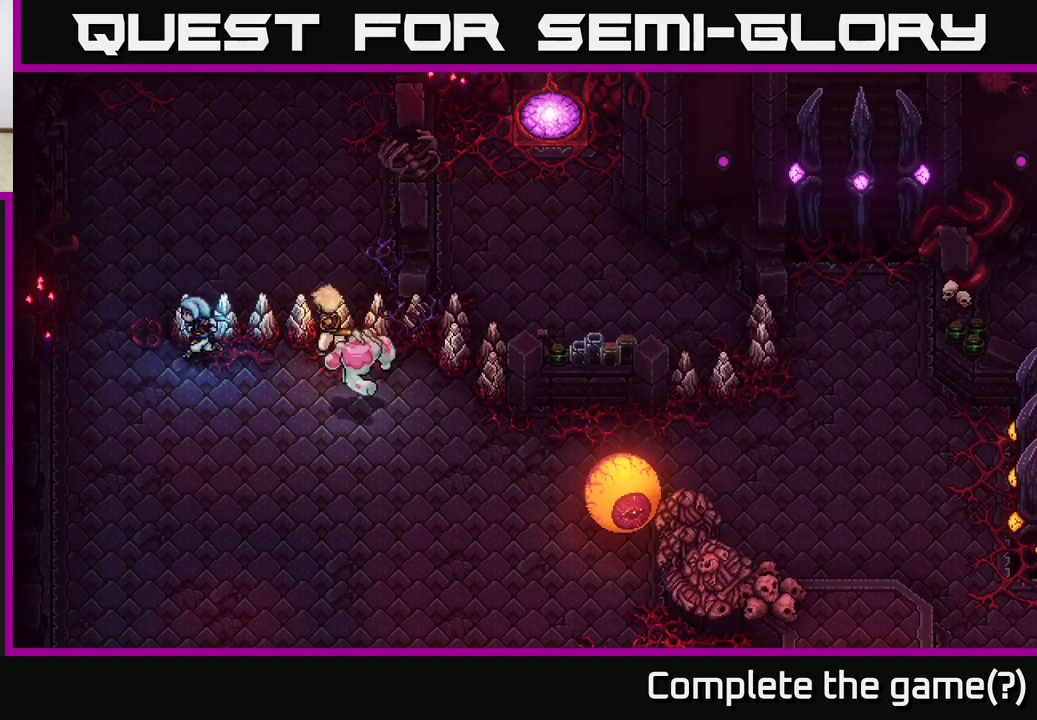
{"buttons": [], "left_stick": "up-right", "right_stick": "center", "events": [[183, "left_stick", "up-left"], [300, "left_stick", "up"], [417, "left_stick", "up-right"]]}
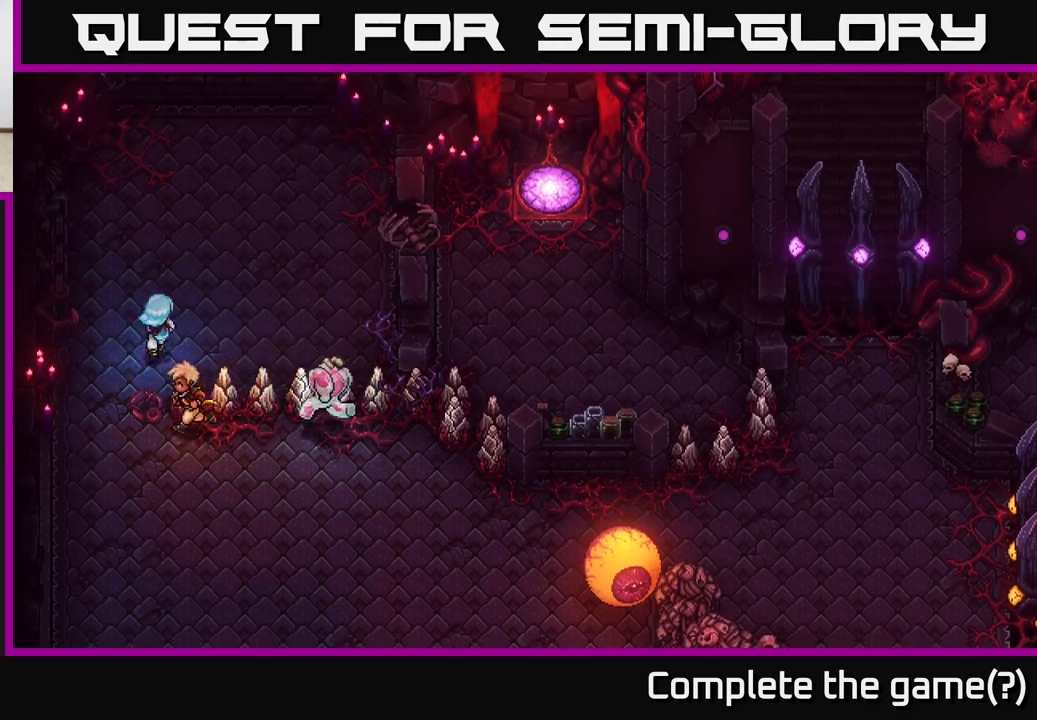
{"buttons": [], "left_stick": "up", "right_stick": "center", "events": [[317, "left_stick", "up"]]}
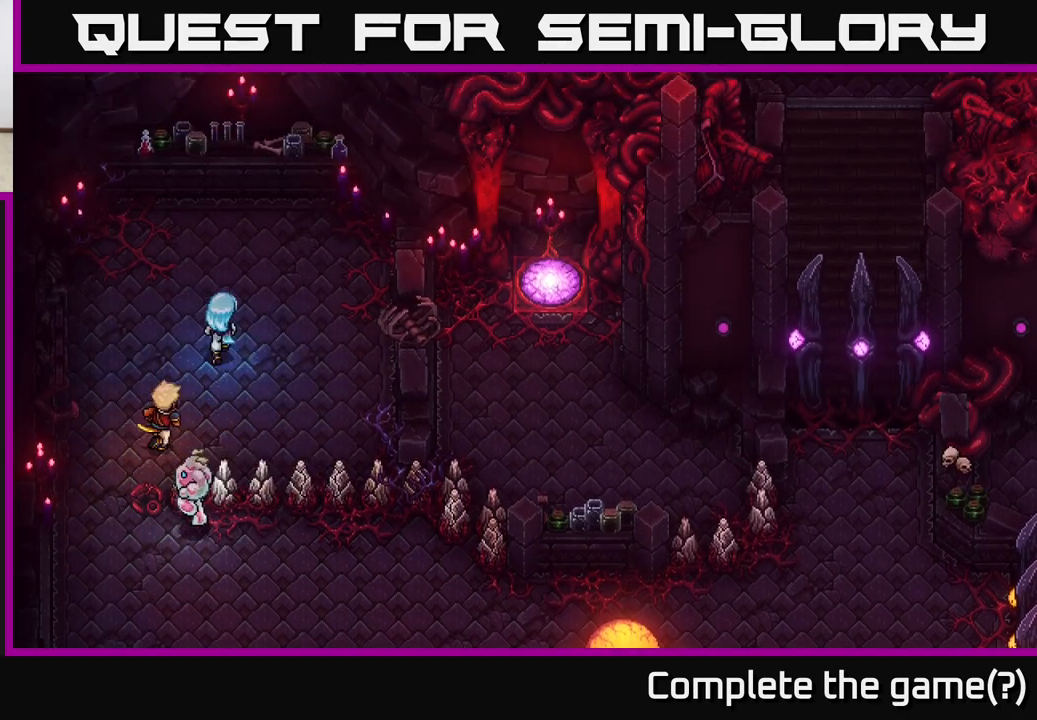
{"buttons": [], "left_stick": "down-left", "right_stick": "center", "events": [[200, "left_stick", "center"], [333, "left_stick", "down-left"]]}
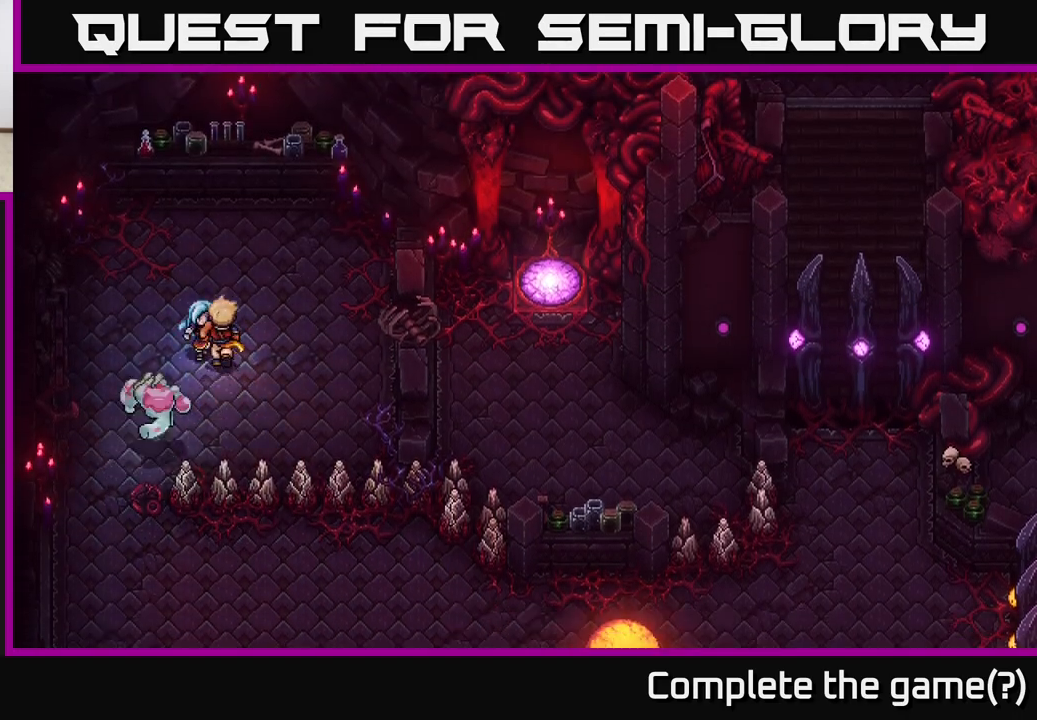
{"buttons": [], "left_stick": "down", "right_stick": "center", "events": [[483, "left_stick", "down"]]}
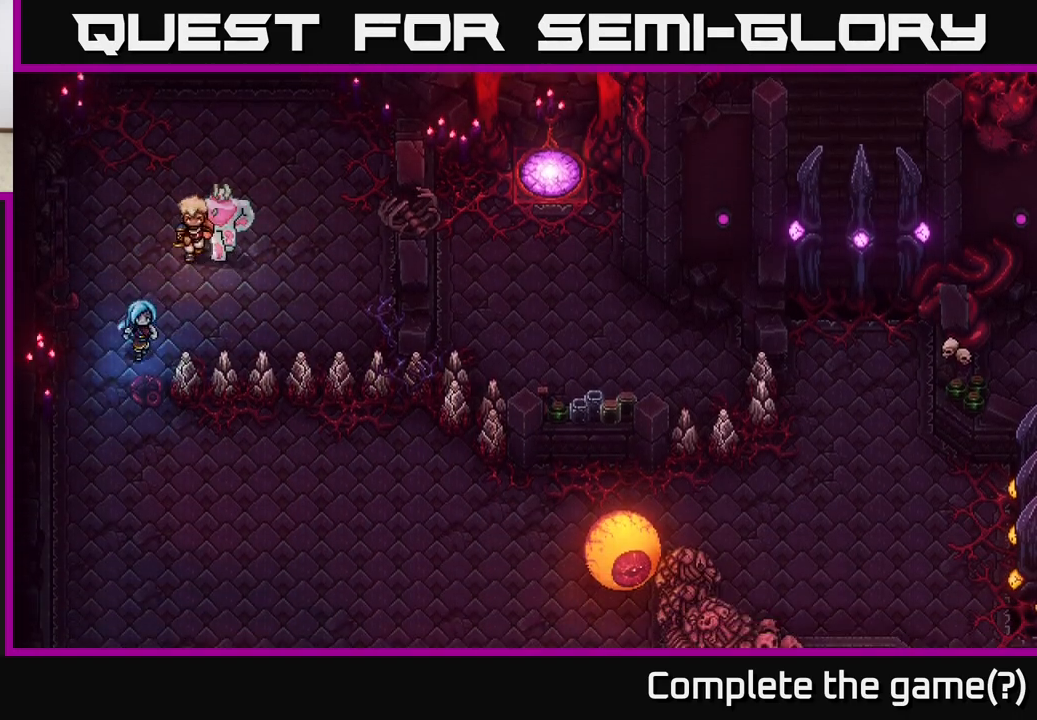
{"buttons": [], "left_stick": "down-right", "right_stick": "center", "events": [[367, "left_stick", "down-right"]]}
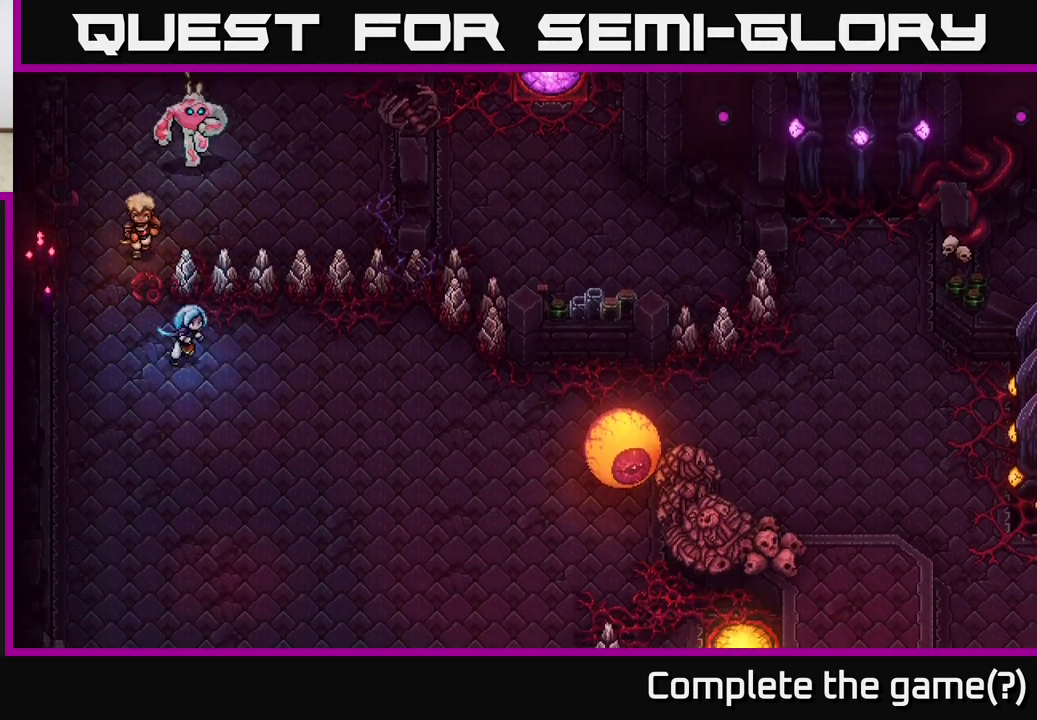
{"buttons": [], "left_stick": "down-right", "right_stick": "center", "events": []}
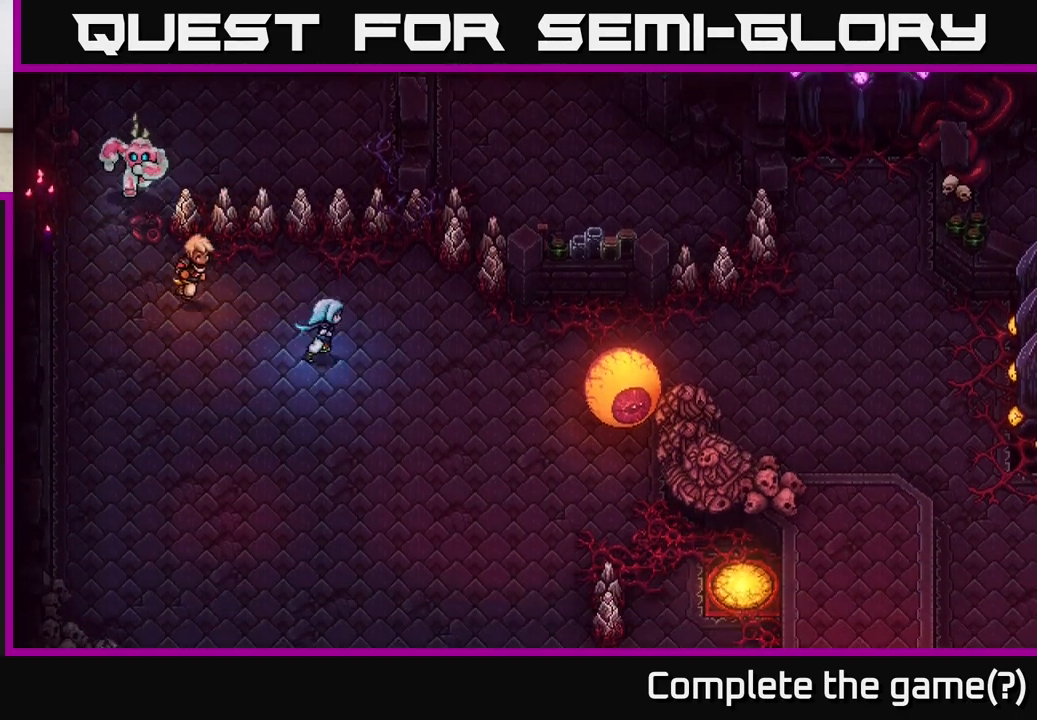
{"buttons": [], "left_stick": "right", "right_stick": "center", "events": [[217, "left_stick", "right"]]}
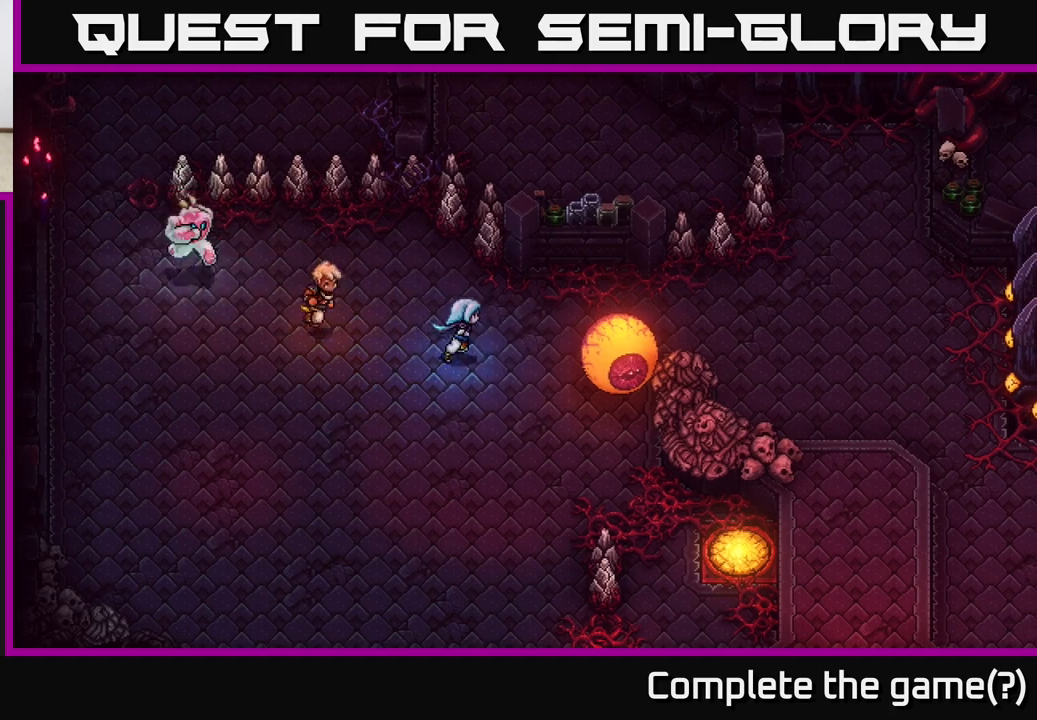
{"buttons": [], "left_stick": "up-right", "right_stick": "center", "events": [[183, "left_stick", "down-right"], [300, "left_stick", "right"], [367, "X", "down"], [400, "left_stick", "up-right"], [467, "X", "up"]]}
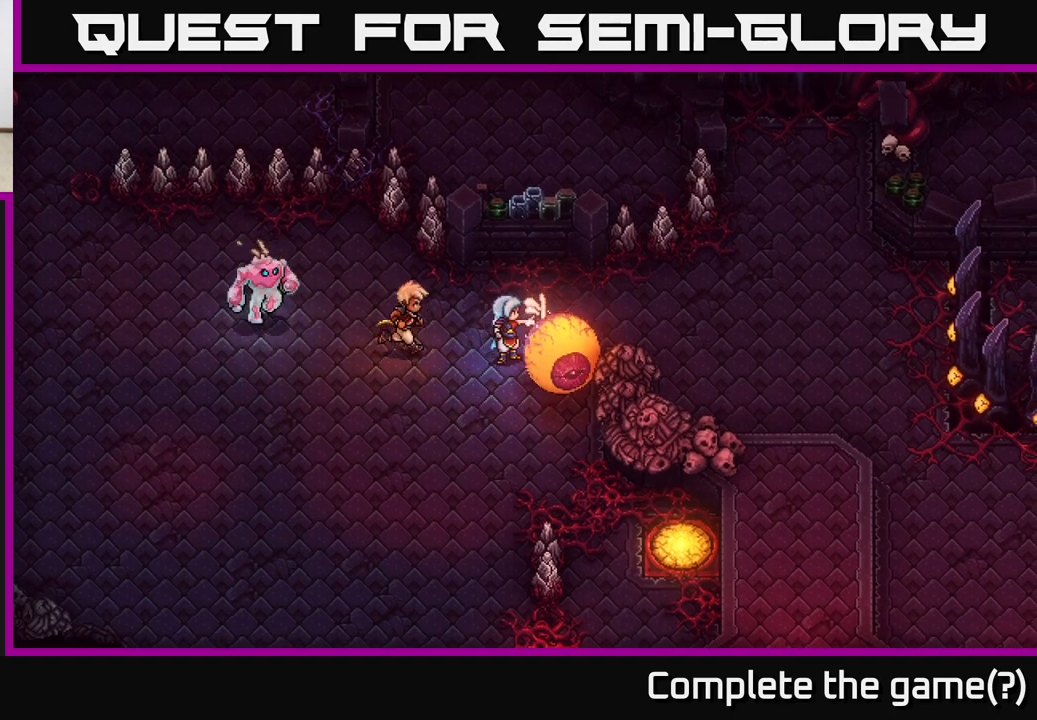
{"buttons": [], "left_stick": "down", "right_stick": "center", "events": [[117, "left_stick", "center"], [283, "left_stick", "down-left"], [400, "left_stick", "down"]]}
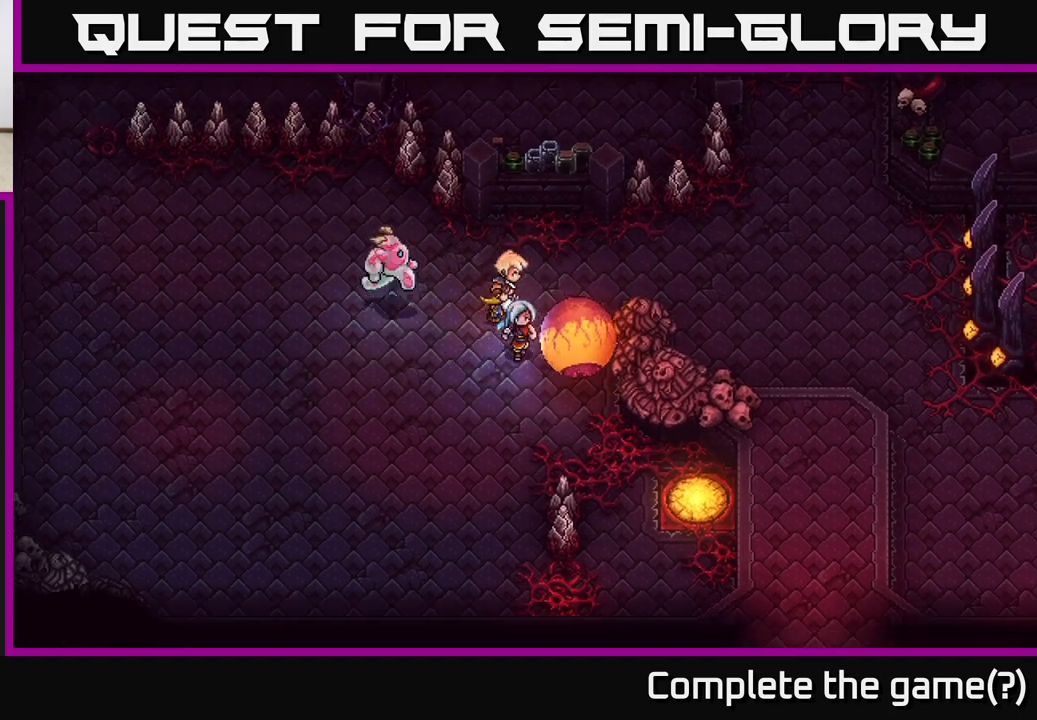
{"buttons": [], "left_stick": "up", "right_stick": "center", "events": [[200, "left_stick", "down-right"], [367, "left_stick", "up"], [400, "X", "down"], [500, "X", "up"]]}
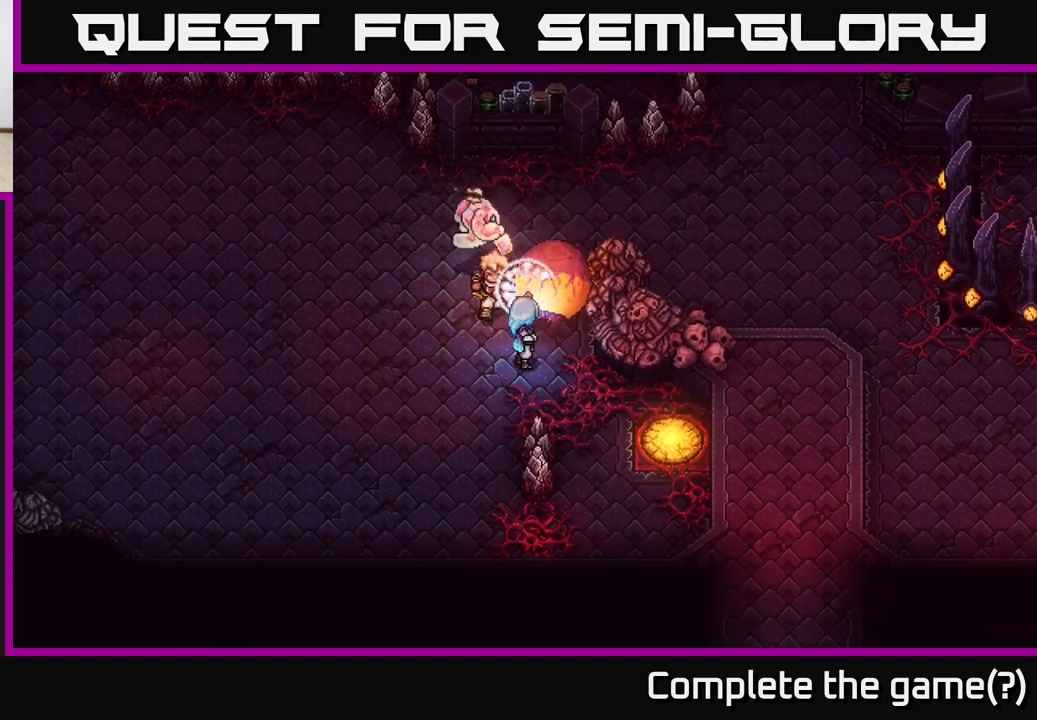
{"buttons": [], "left_stick": "up", "right_stick": "center", "events": [[83, "left_stick", "center"], [250, "left_stick", "up-left"], [417, "left_stick", "up"]]}
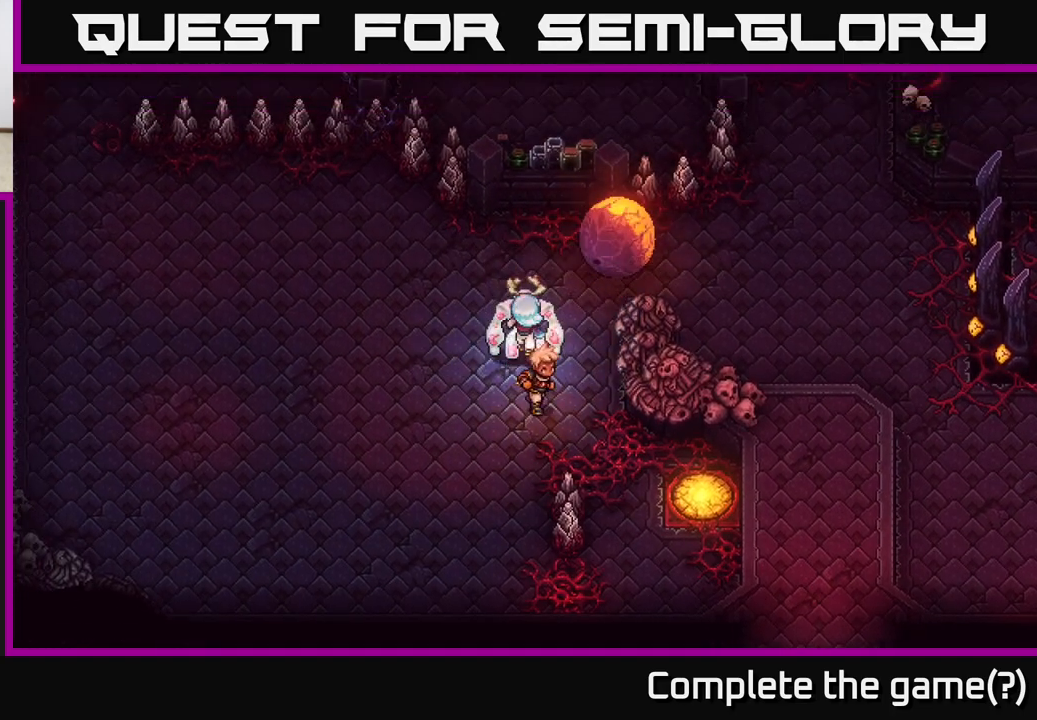
{"buttons": [], "left_stick": "up-right", "right_stick": "center", "events": [[383, "left_stick", "up-right"]]}
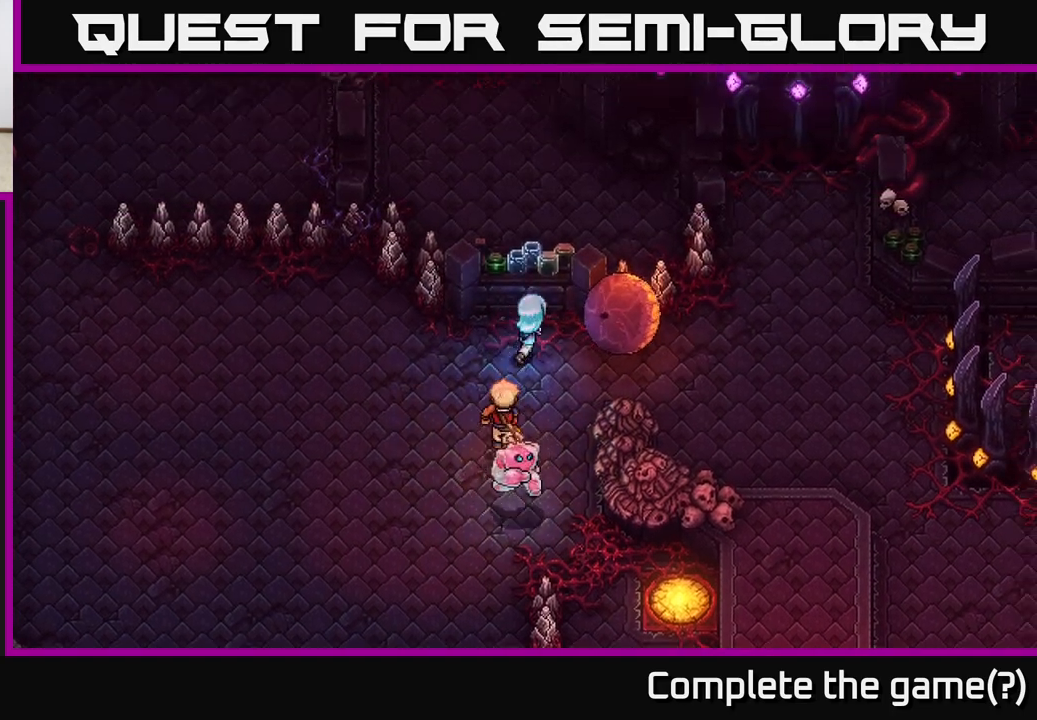
{"buttons": [], "left_stick": "right", "right_stick": "center", "events": [[50, "left_stick", "right"], [83, "X", "down"], [217, "X", "up"]]}
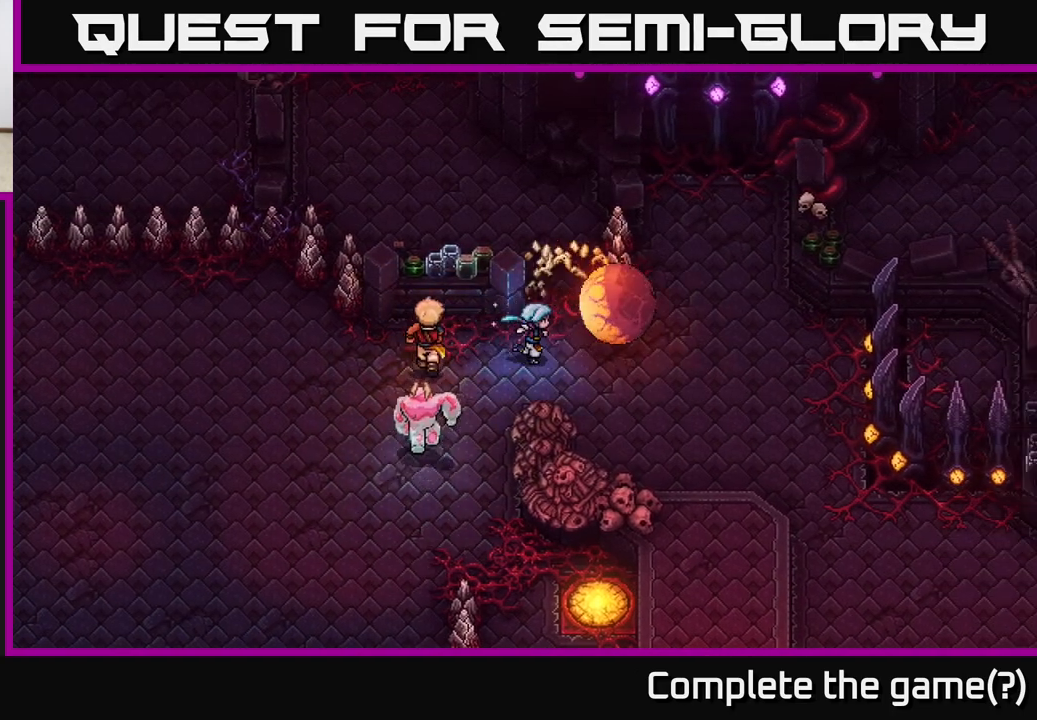
{"buttons": [], "left_stick": "right", "right_stick": "center", "events": [[117, "left_stick", "up-right"], [300, "left_stick", "up"], [483, "left_stick", "right"]]}
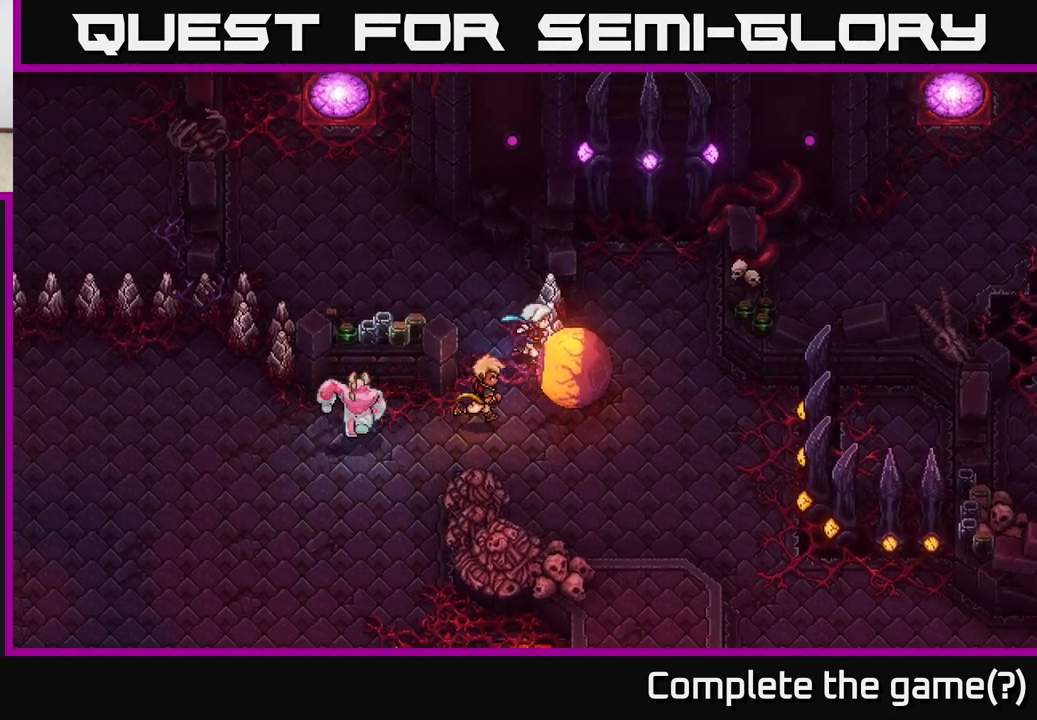
{"buttons": [], "left_stick": "down-right", "right_stick": "center", "events": [[33, "left_stick", "down-right"], [67, "X", "down"], [167, "X", "up"]]}
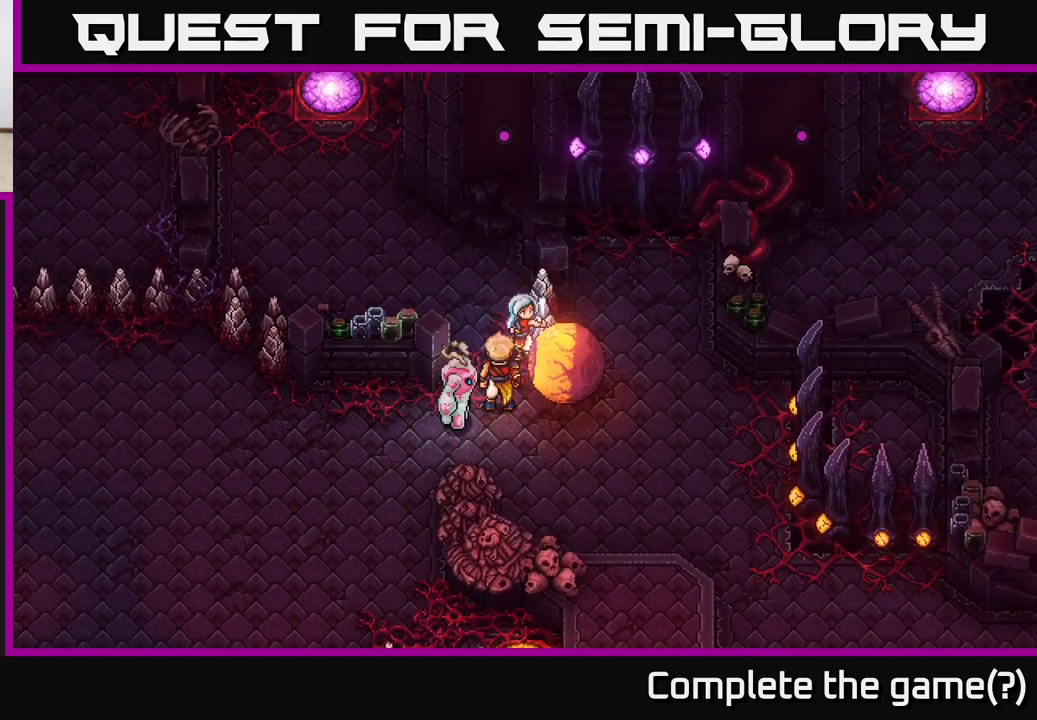
{"buttons": [], "left_stick": "down-right", "right_stick": "center", "events": [[33, "X", "down"], [167, "X", "up"]]}
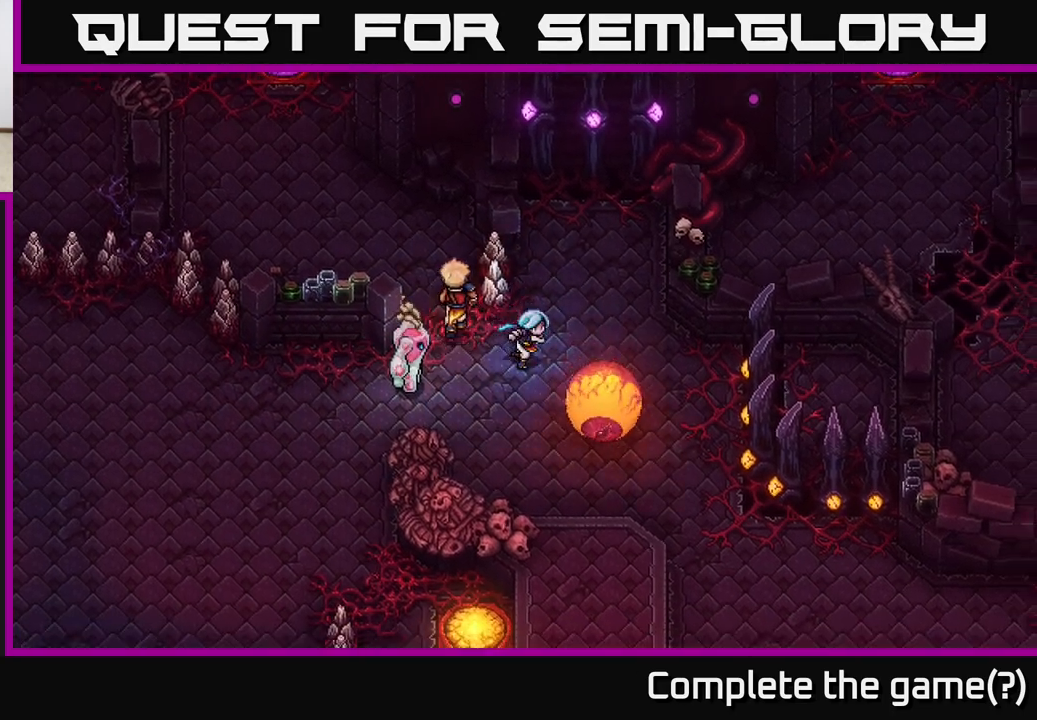
{"buttons": [], "left_stick": "down-right", "right_stick": "center", "events": [[83, "X", "down"], [233, "X", "up"]]}
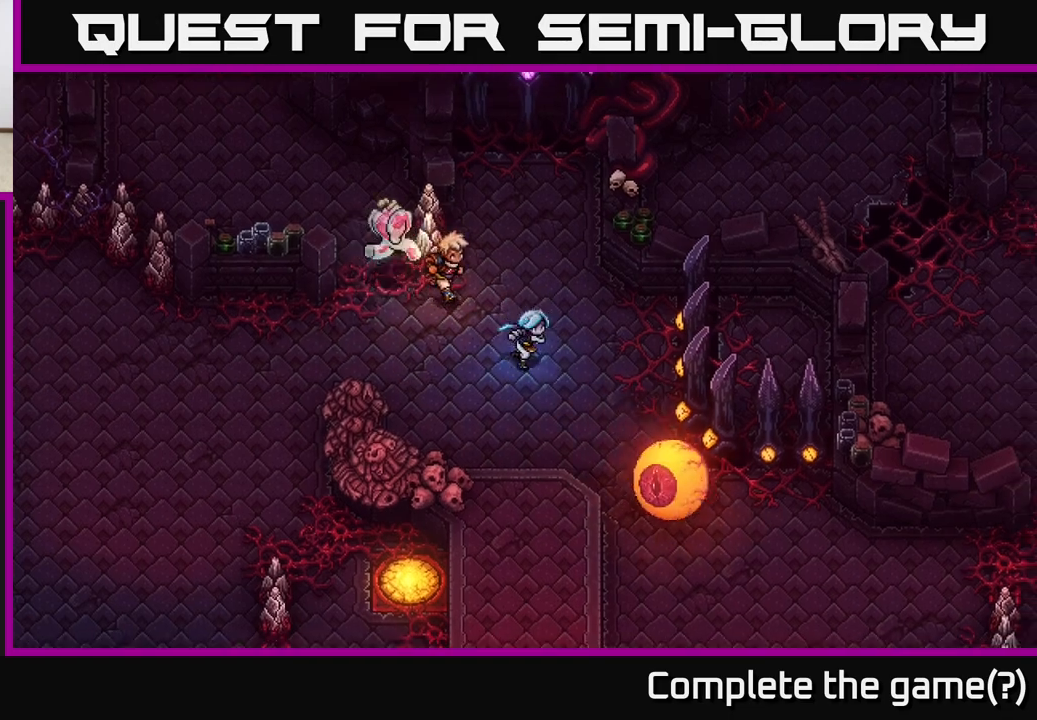
{"buttons": [], "left_stick": "down-right", "right_stick": "center", "events": []}
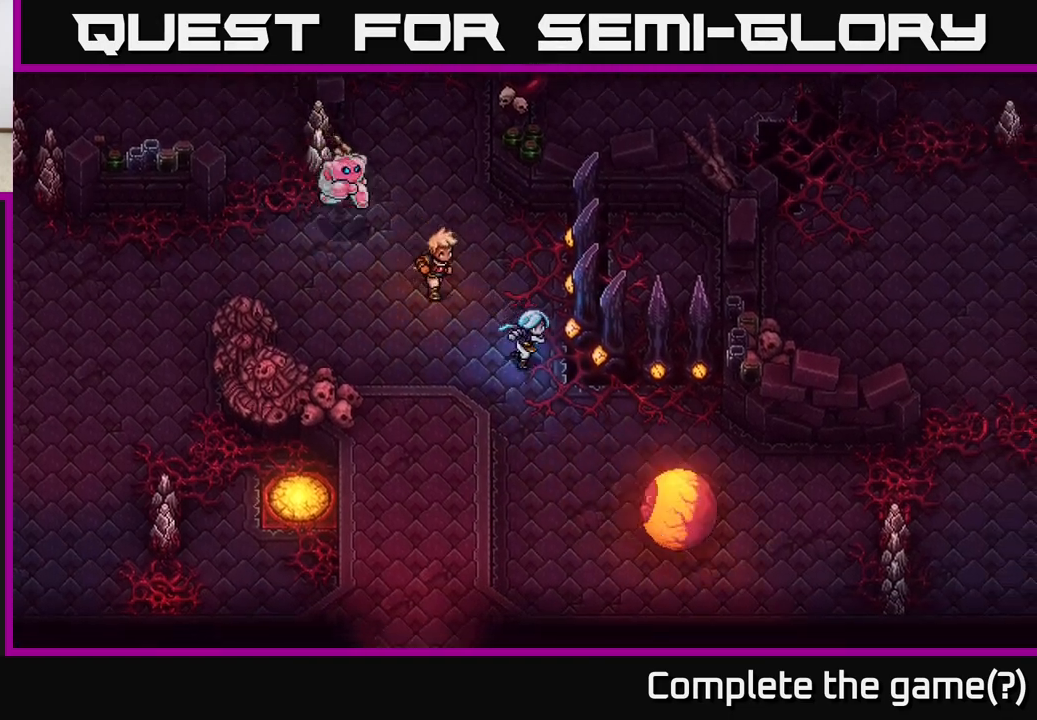
{"buttons": [], "left_stick": "down-right", "right_stick": "center", "events": []}
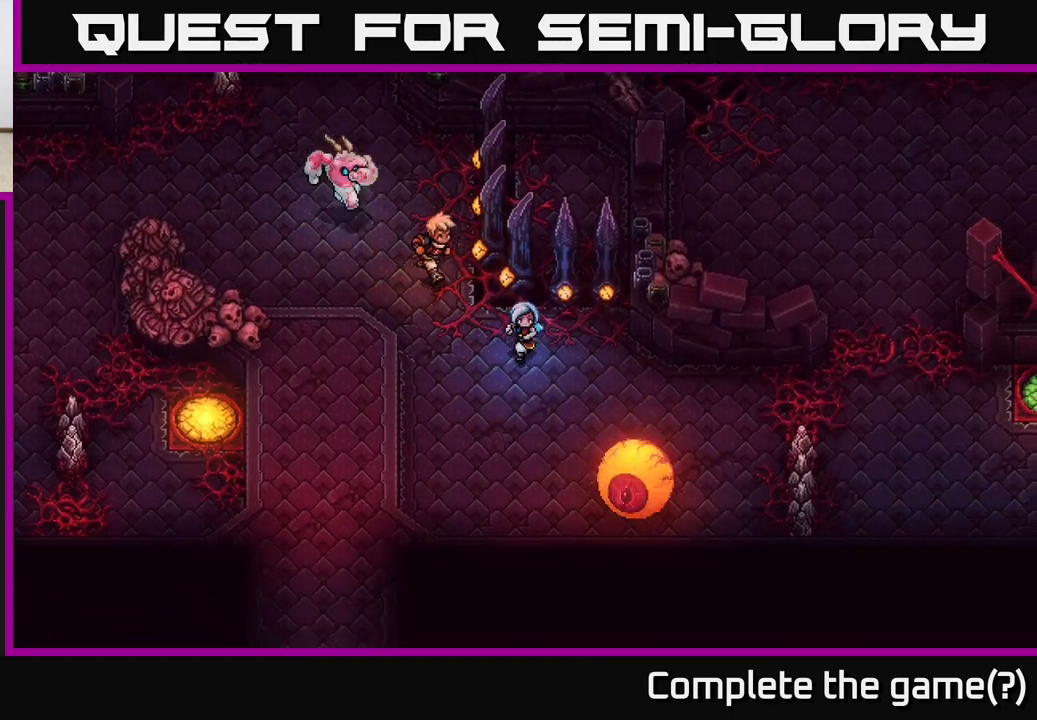
{"buttons": [], "left_stick": "down", "right_stick": "center", "events": [[83, "left_stick", "down"]]}
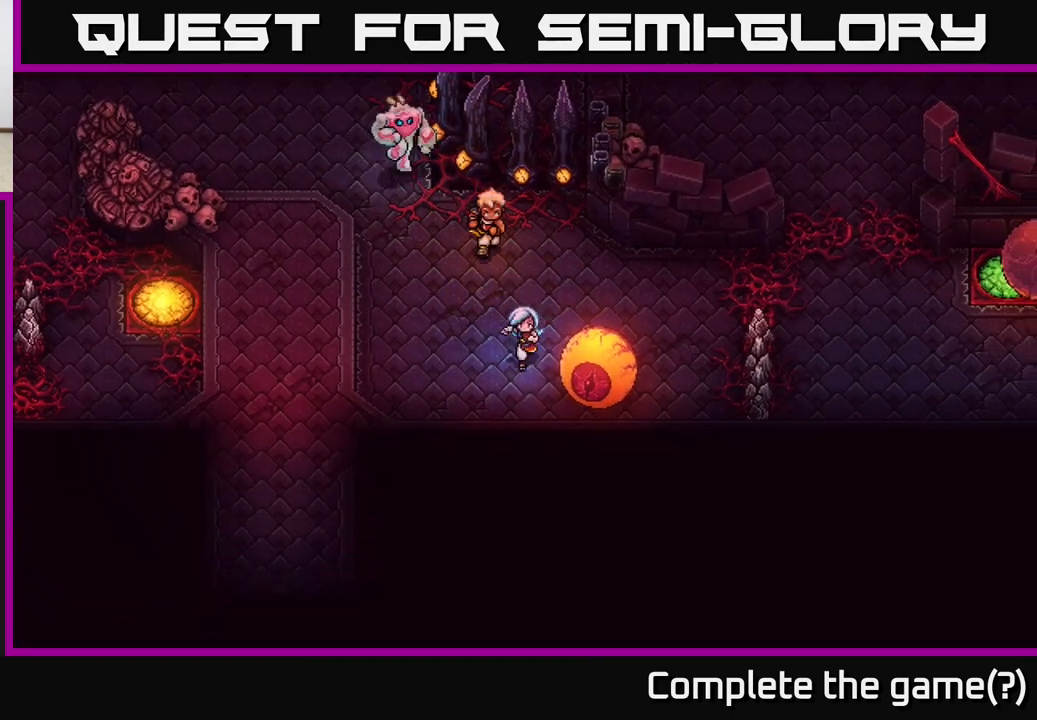
{"buttons": [], "left_stick": "down", "right_stick": "center", "events": [[83, "left_stick", "right"], [117, "X", "down"], [267, "left_stick", "center"], [283, "X", "up"], [450, "left_stick", "down"]]}